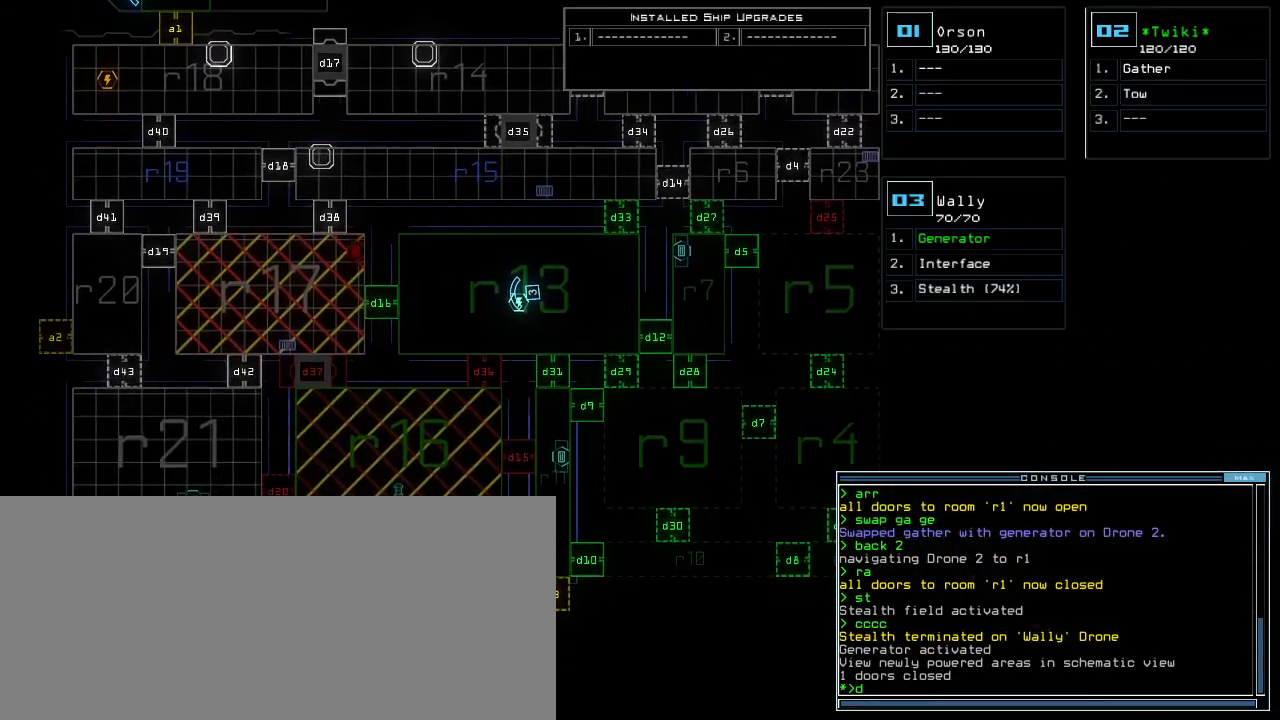
Gameplay with keyboard; each line is a JSON object with the keys held at the frame after it. "events" lists presses ("down") and releases ("up") of ".", "0", "1", "2", "3", "4", "5", "6", "7", "8", "9", "a", "b", "backspace", "c", "caps_lock", "comma", "ctrl_l", "ctrl_r", "d", "down", "e", "equals", "escape", "f", "f1", "g", "h", "i", "j", "k", "l", "left", "m", "minus", "n", "o", "p", "q", "quote", "r", "return", "right", "s", "semicolon", "shift_l", "shift_r", "space", "t", "tab", "tilde", "u", "up", "v", "w", "x", "y" and "z" between this image and that frame as [ms after this image, input, new state], when the widget could be followed in between. No other keys are recorded. Mouse input is not recorded.
{"keys": [], "events": [[40, "space", "down"], [60, "d", "up"], [80, "a", "down"], [180, "space", "up"], [220, "a", "up"], [260, "3", "down"], [300, "return", "down"], [340, "3", "up"], [360, "return", "up"]]}
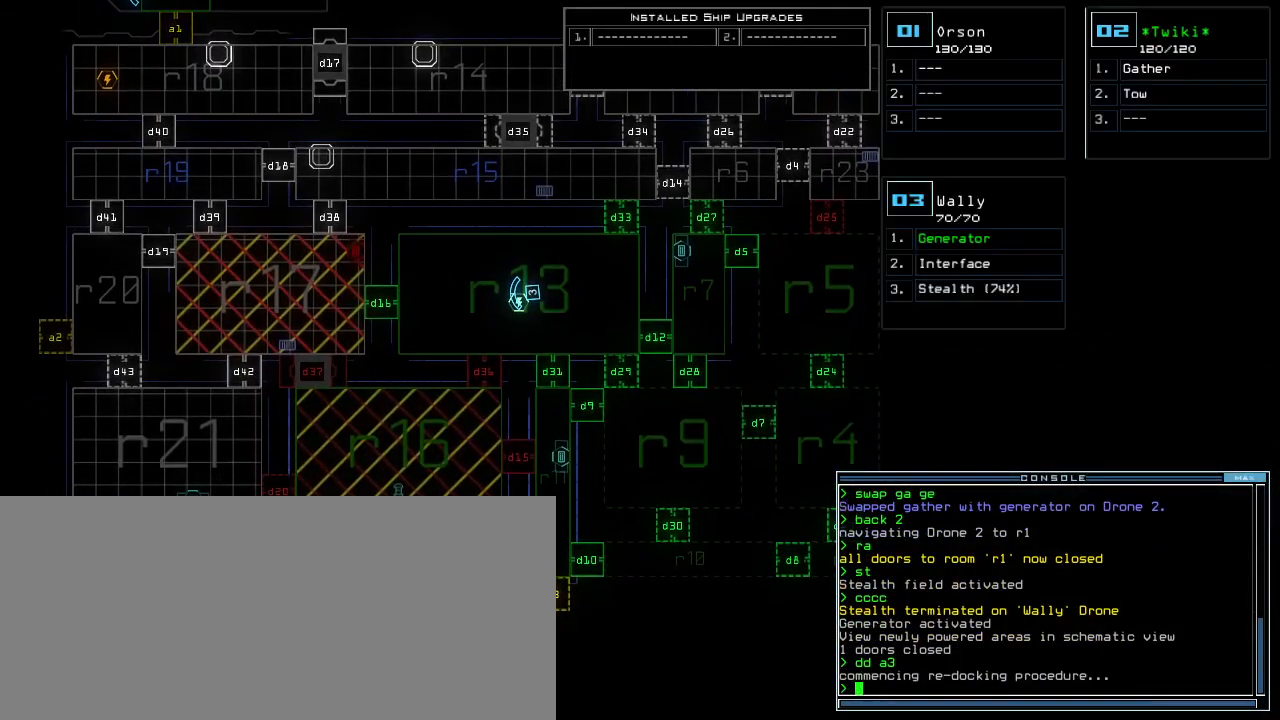
{"keys": [], "events": []}
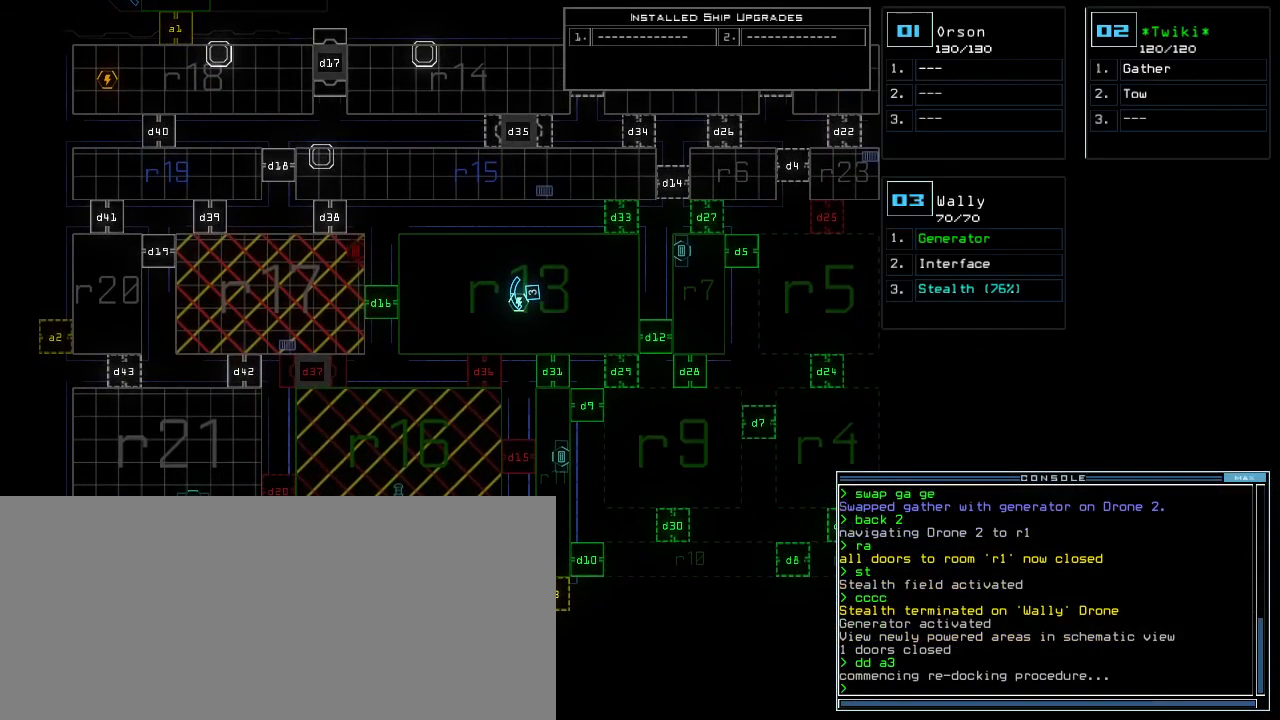
{"keys": [], "events": []}
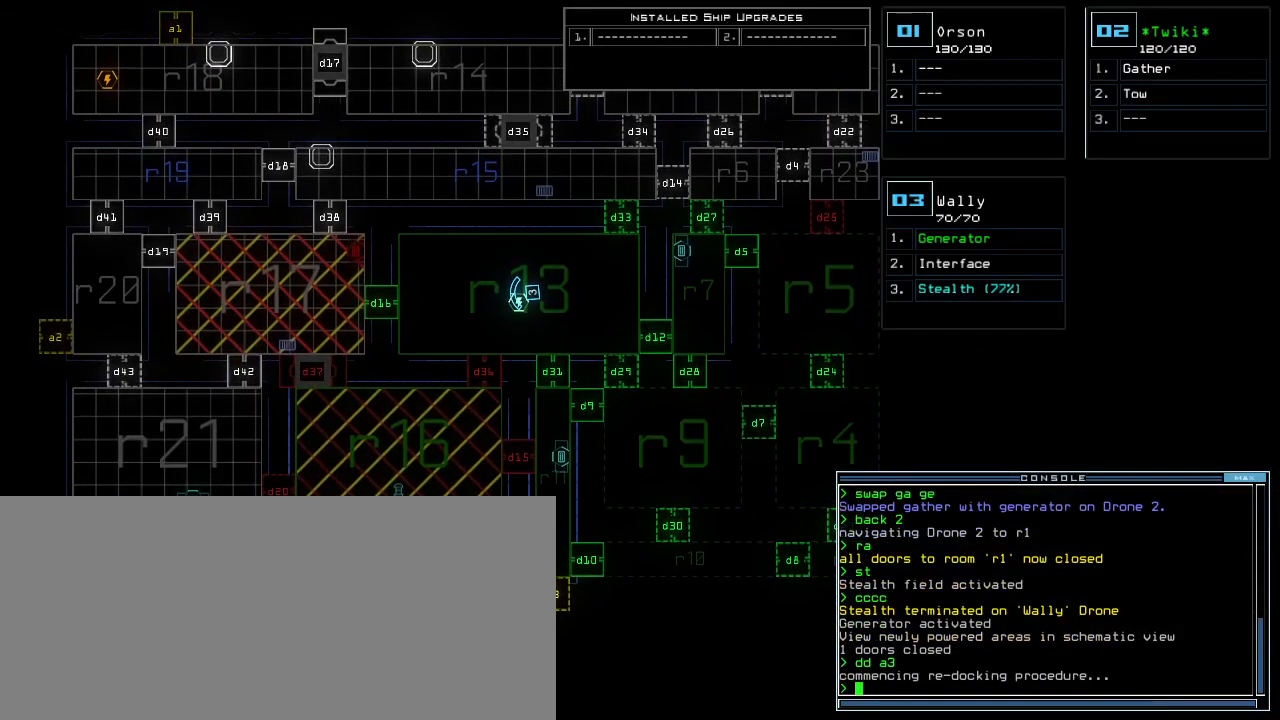
{"keys": [], "events": [[280, "d", "down"], [340, "d", "up"]]}
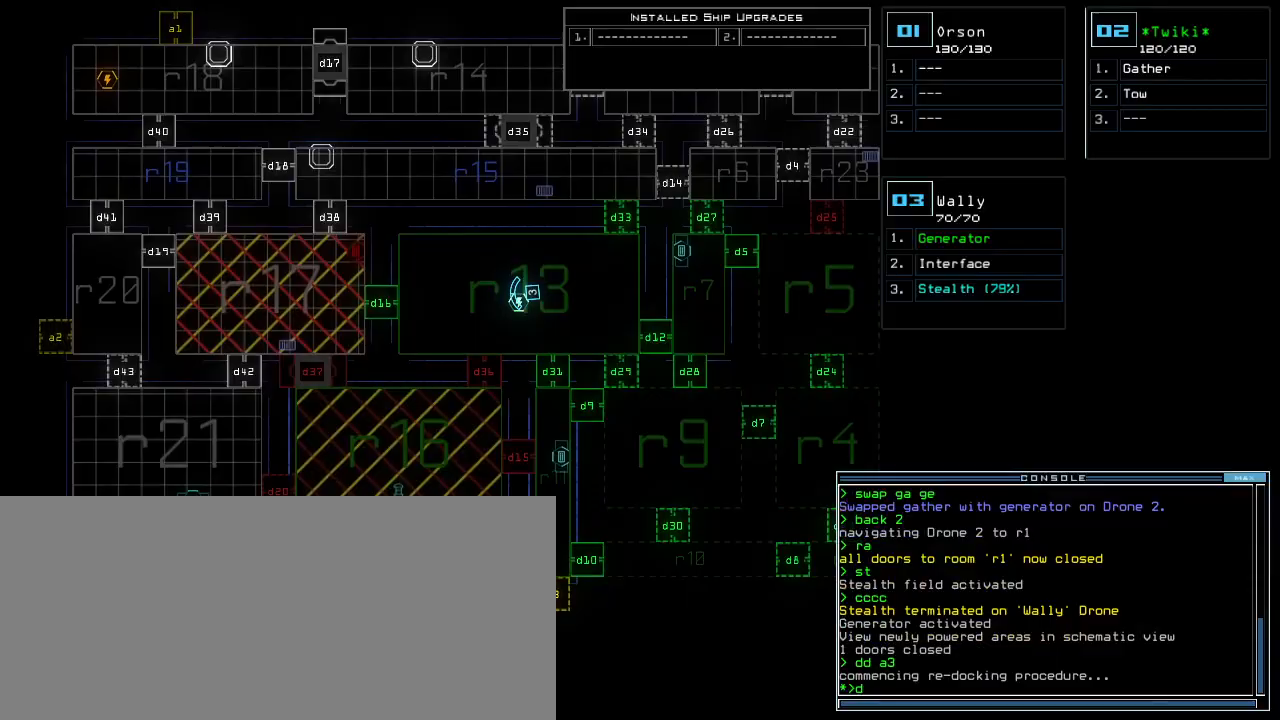
{"keys": [], "events": [[40, "3", "down"], [100, "3", "up"], [220, "1", "down"], [300, "1", "up"], [360, "return", "down"], [440, "return", "up"]]}
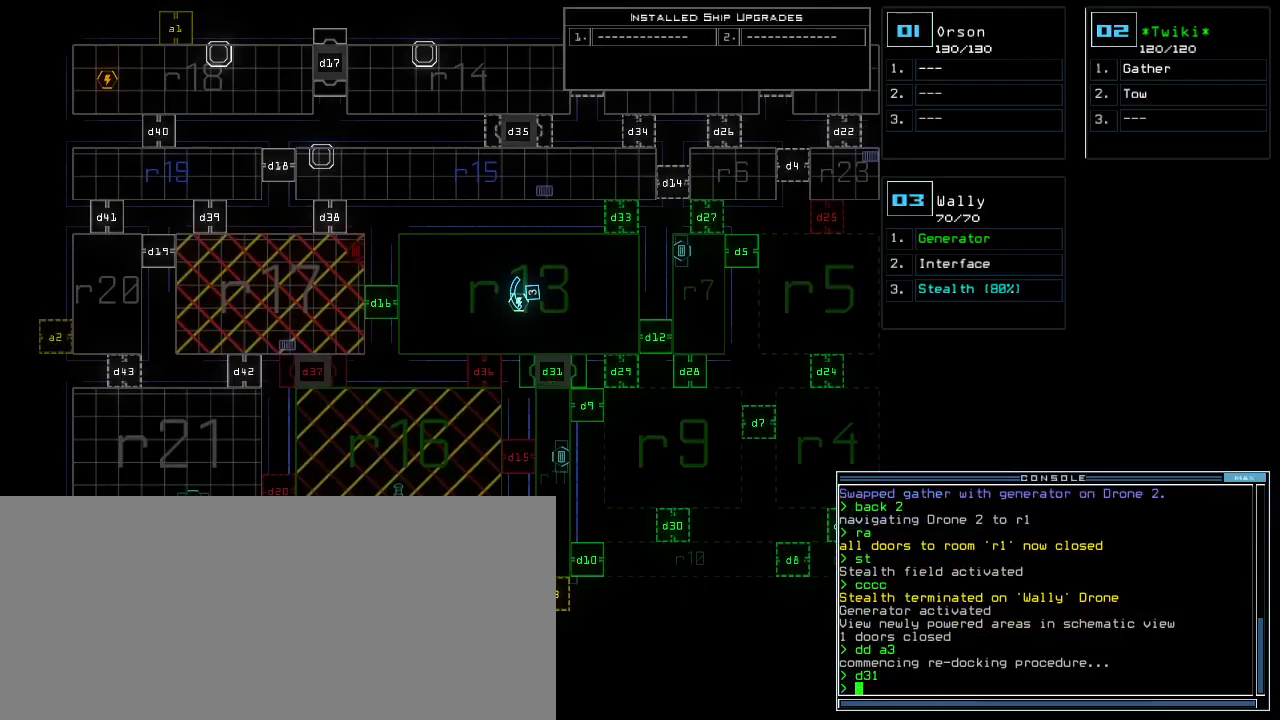
{"keys": ["left"], "events": [[100, "3", "down"], [140, "3", "up"], [260, "left", "down"]]}
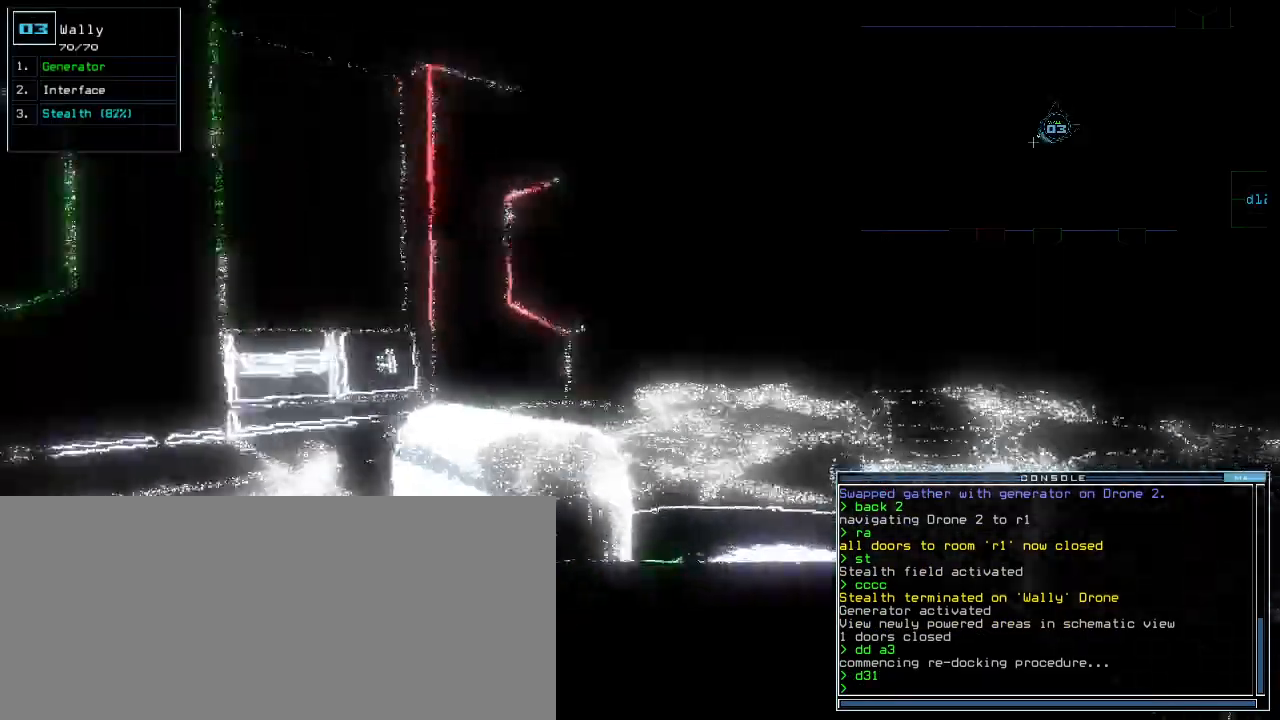
{"keys": ["up"], "events": [[20, "up", "down"], [180, "s", "down"], [240, "t", "down"], [280, "s", "up"], [320, "t", "up"], [360, "return", "down"], [380, "left", "up"], [440, "return", "up"]]}
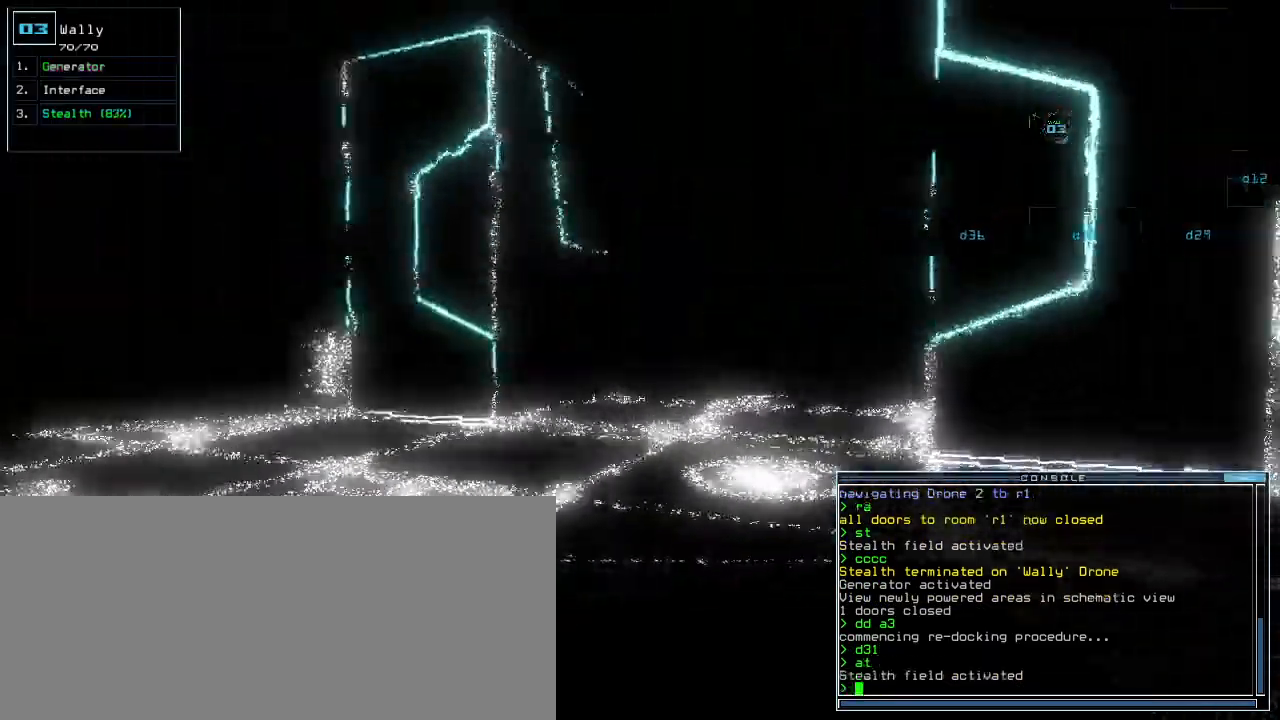
{"keys": ["up"], "events": []}
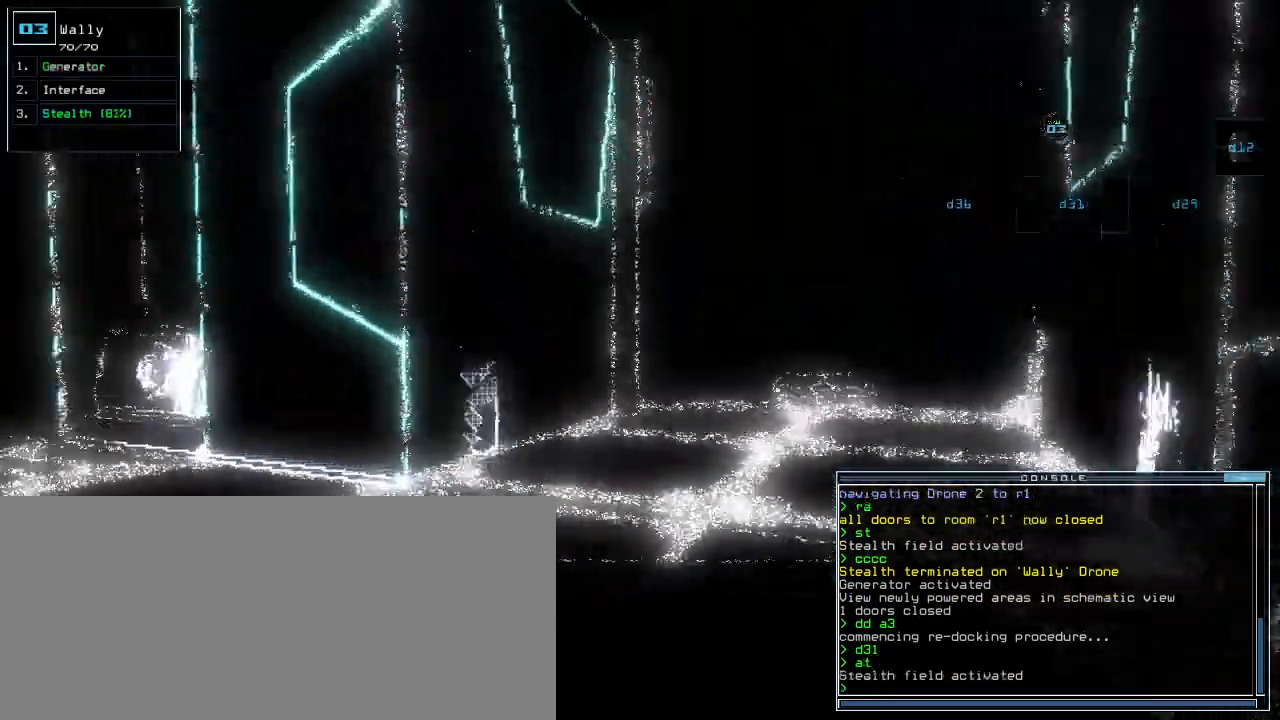
{"keys": ["up"], "events": [[240, "right", "down"], [280, "right", "up"]]}
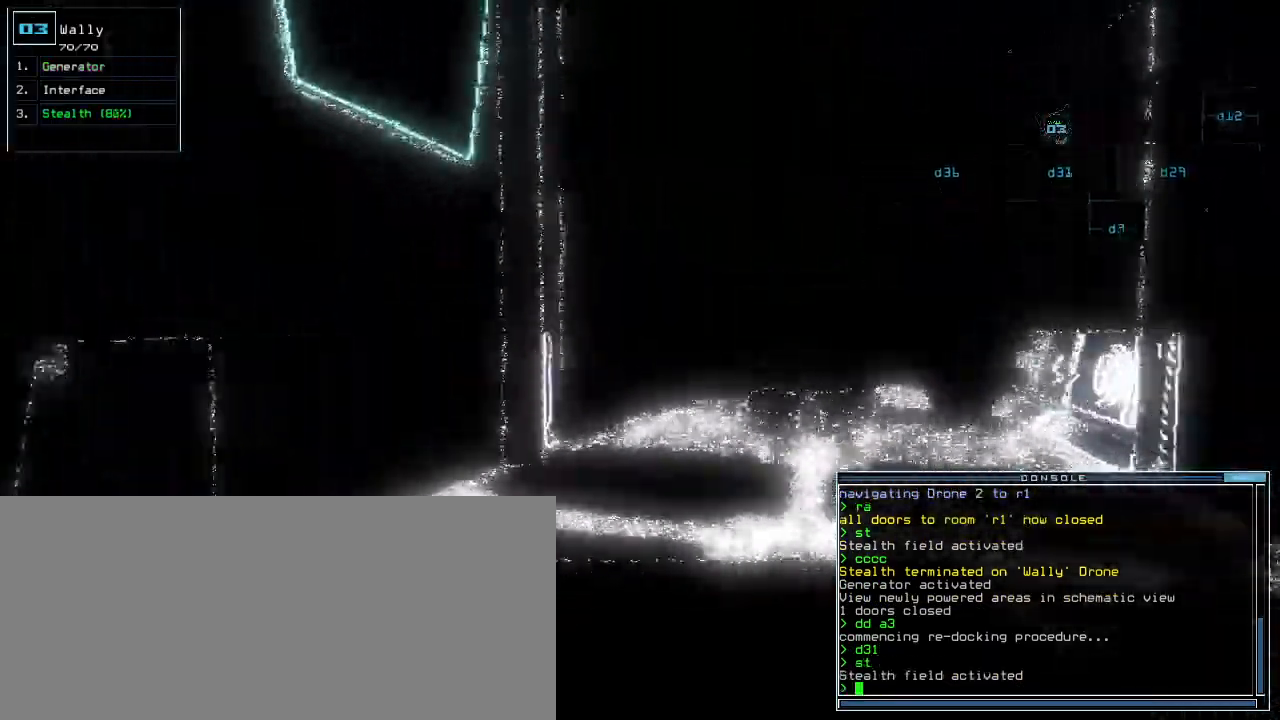
{"keys": ["up"], "events": [[20, "right", "down"], [100, "right", "up"]]}
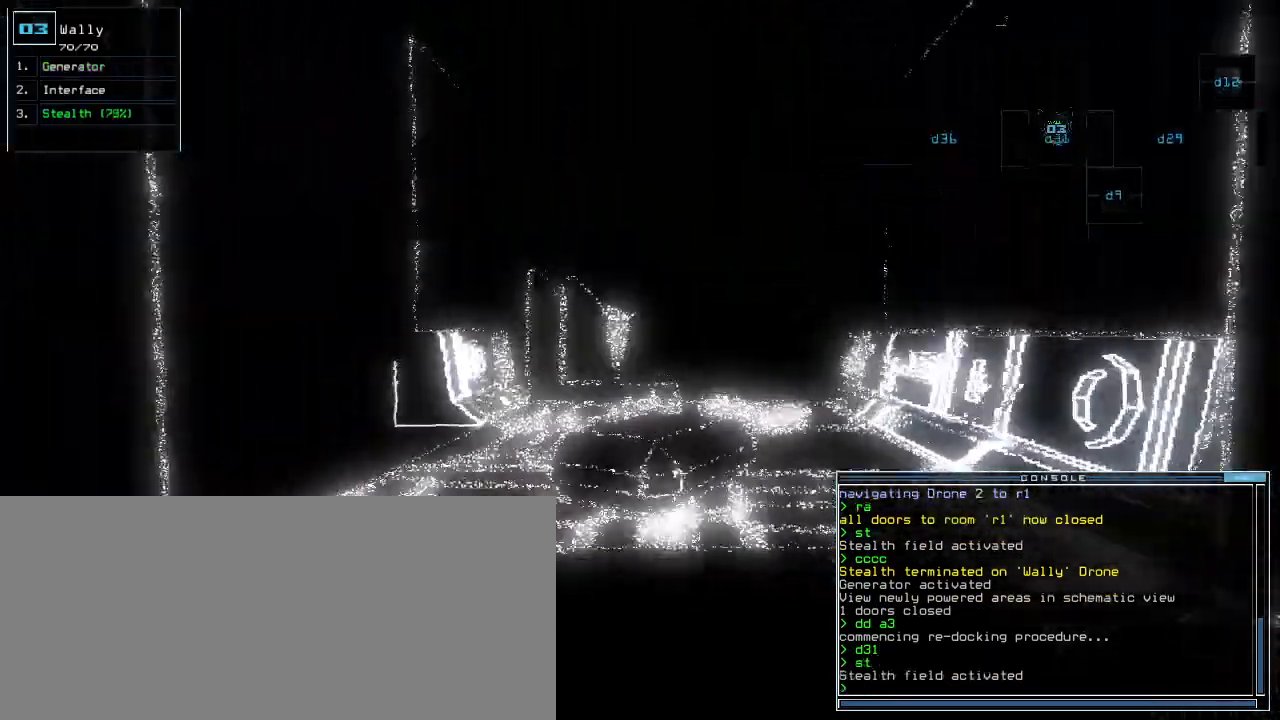
{"keys": ["up"], "events": [[340, "right", "down"], [380, "right", "up"]]}
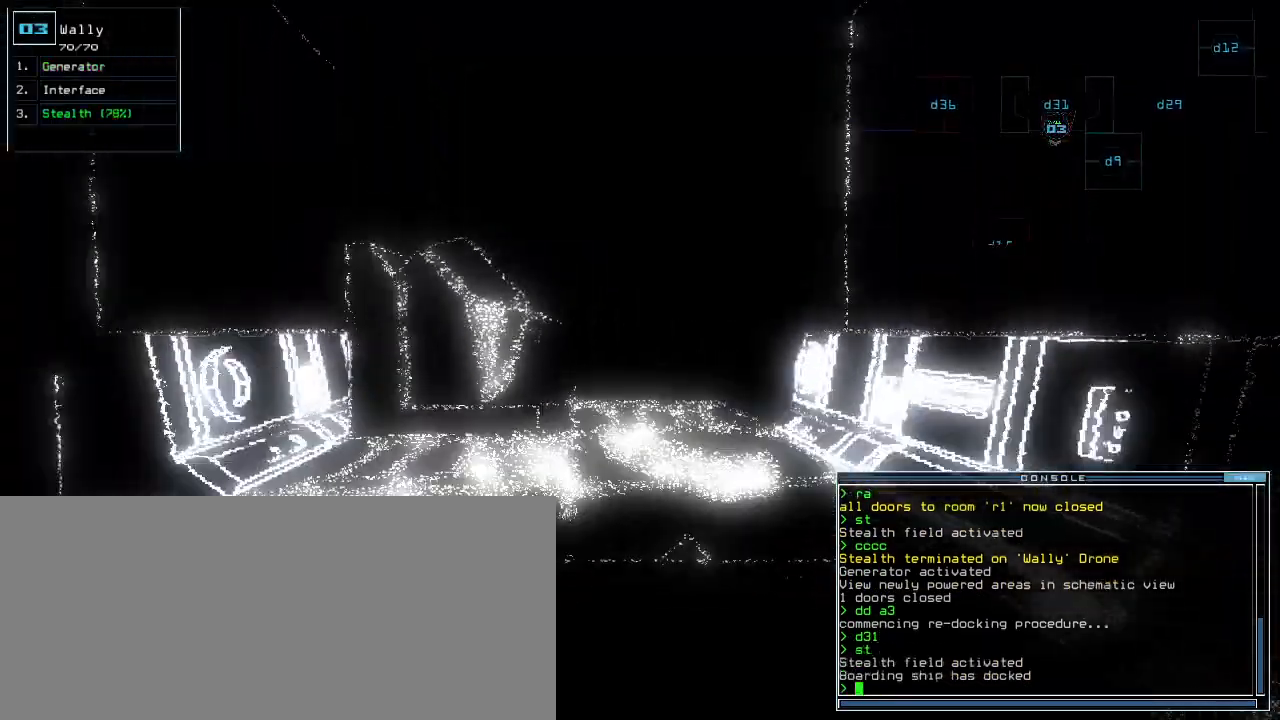
{"keys": ["up"], "events": []}
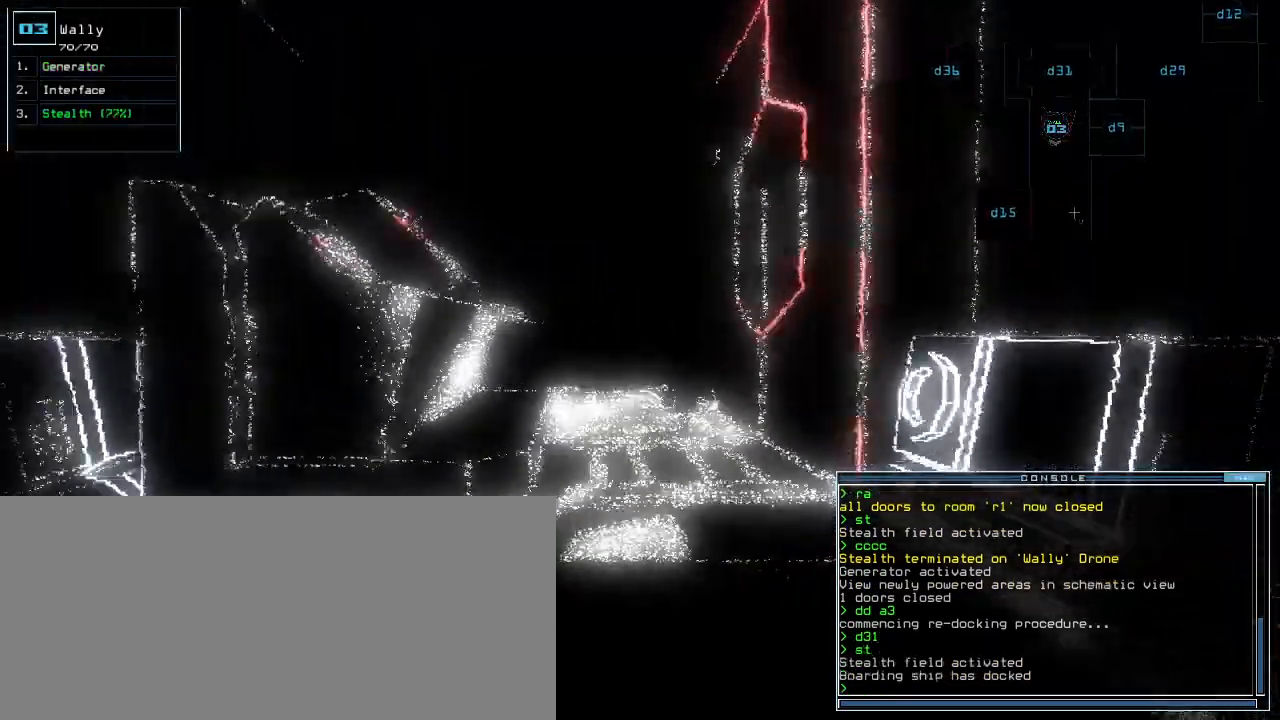
{"keys": ["up"], "events": []}
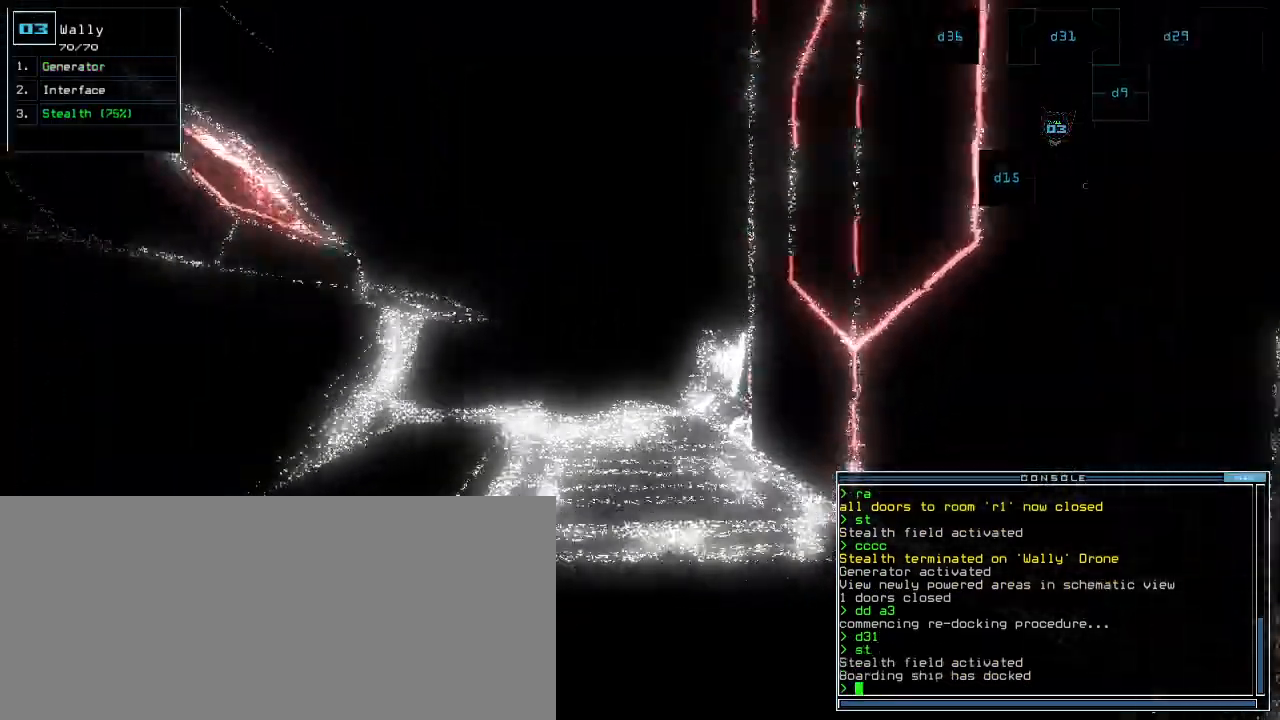
{"keys": ["up"], "events": []}
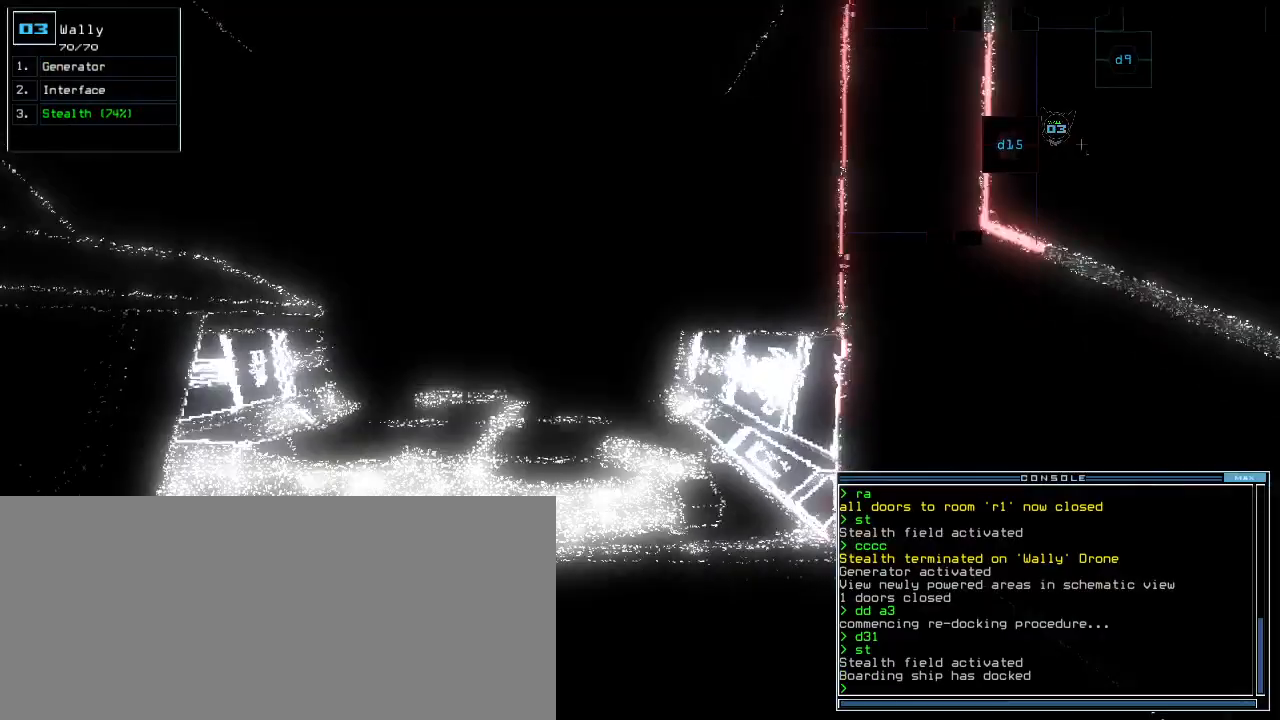
{"keys": ["up"], "events": [[140, "left", "down"], [200, "left", "up"]]}
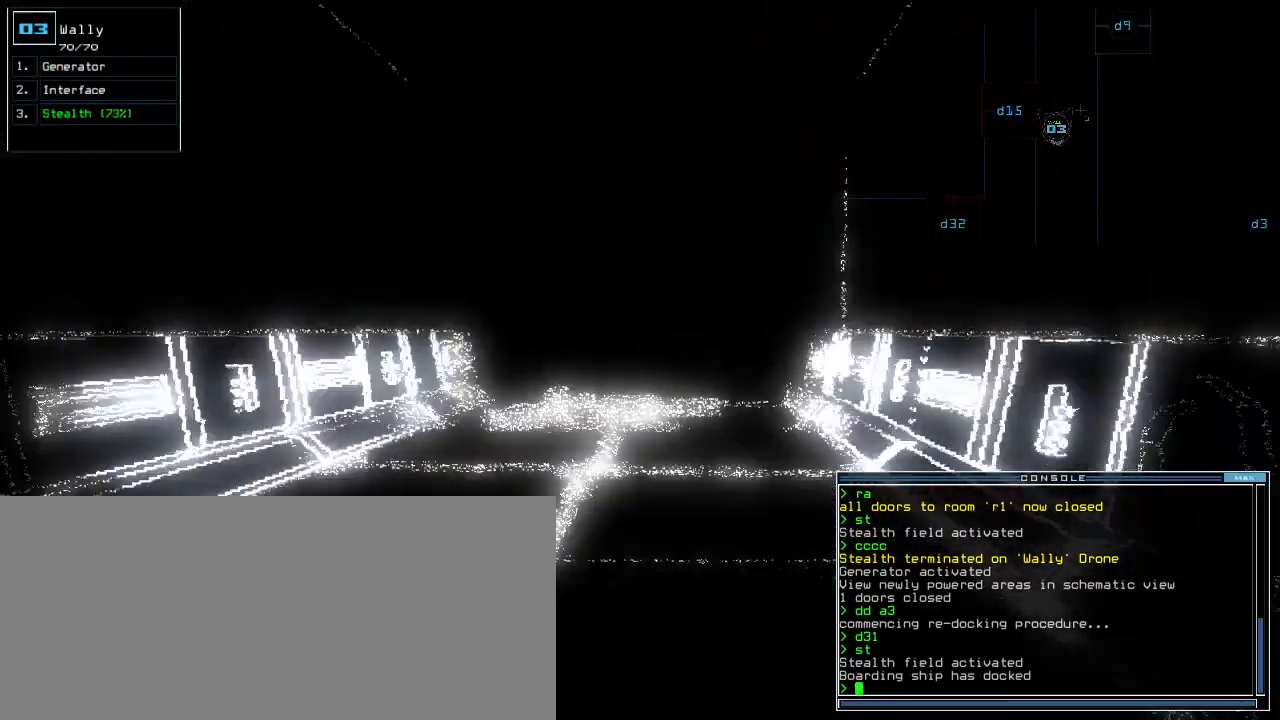
{"keys": ["r", "up"], "events": [[360, "a", "down"], [420, "r", "down"], [480, "a", "up"]]}
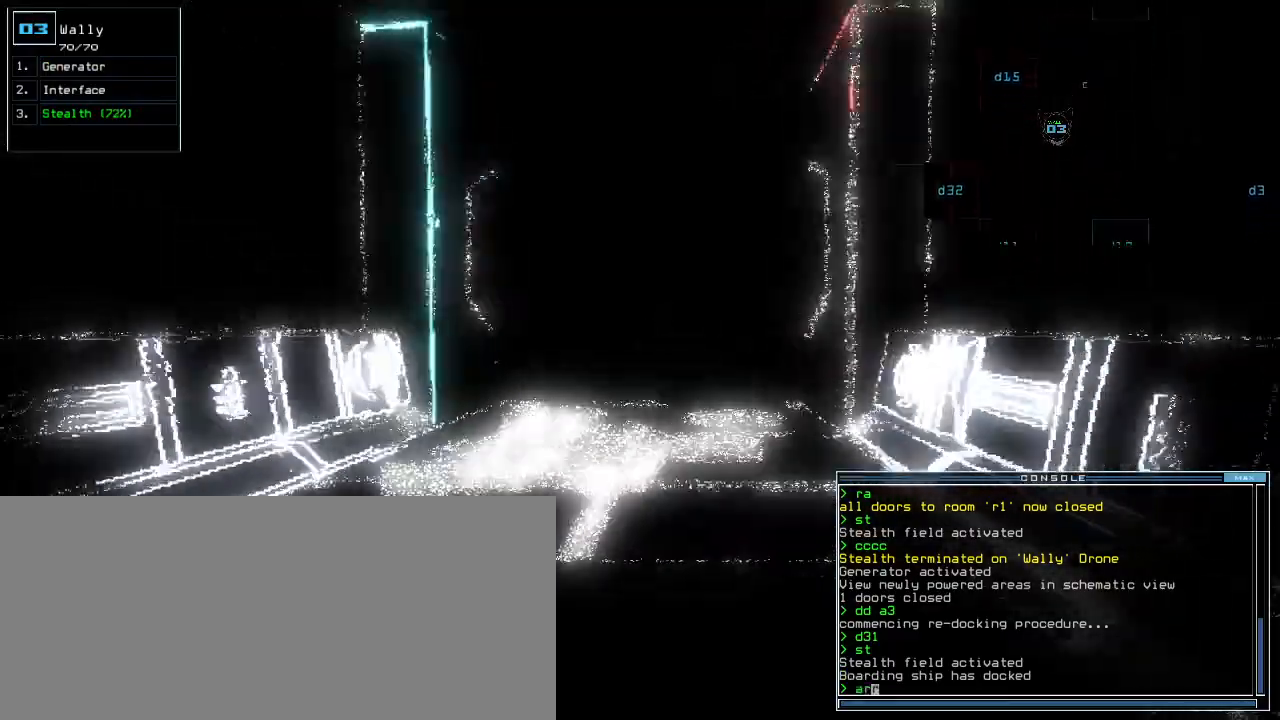
{"keys": ["up"], "events": [[20, "r", "up"]]}